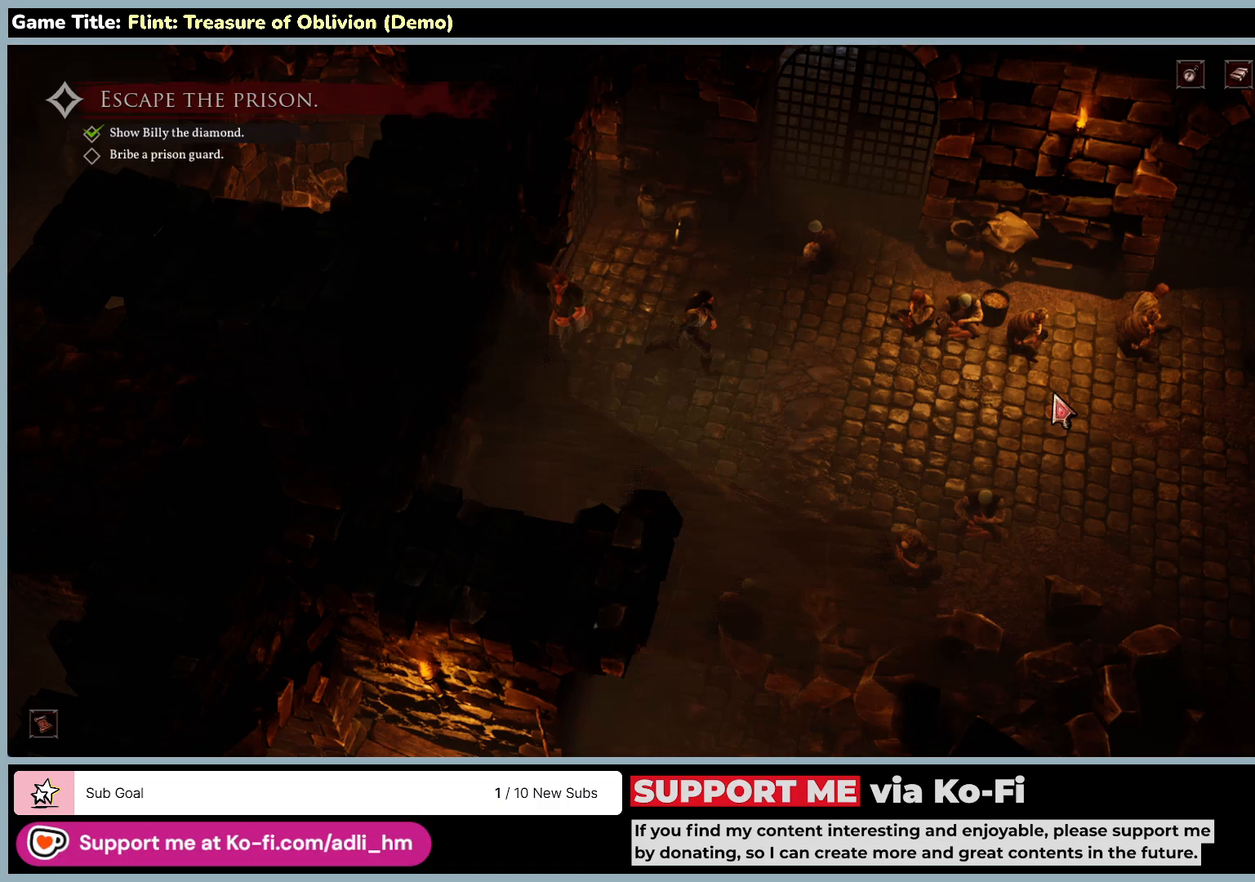
Gameplay with keyboard and mouse; each line is a JSON object with the keys and mouse buttons held at the frame after it. "events" lists presses ("down") and releases ("up") of "0", "1", "2", "3", "4", "5", "6", "7", "8", "9", "a", "alt", "b", "c", "caps_lock", "ctrl", "d", "down", "e", "escape", "f", "f1", "f2", "f3", "f4", "f5", "f6", "f7", "f8", "g", "h", "i", "j", "k", "l", "left", "m", "n", "o", "p", "q", "r", "return", "right", "s", "shift", "space", "t", "tab", "tilde", "u", "up", "v", "w", "x", "y", "z", "mouse_left", "mouse_wheel" and "mouse_right" between this image and that frame as [ms after this image, input, new state], when the widget could be followed in between. "mouse_left", "mouse_wheel", "mouse_right" = the "left", "wheel", "right" buttons of the "mouse" list. No other keys are recorded. "wheel" means that the mouse wheel is clicked or scrolled. Not read: mouse_move.
{"keys": [], "mouse": ["left"], "events": []}
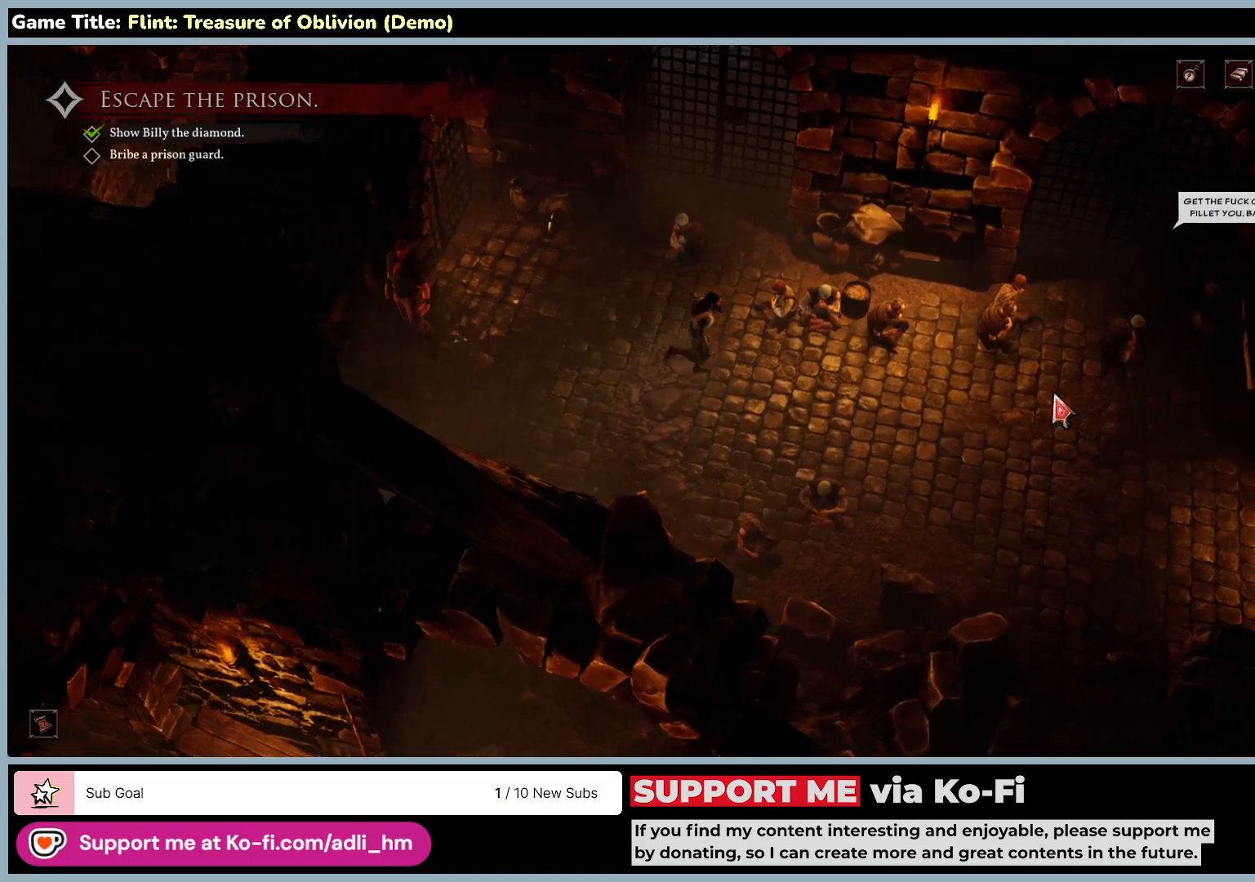
{"keys": [], "mouse": ["left"], "events": []}
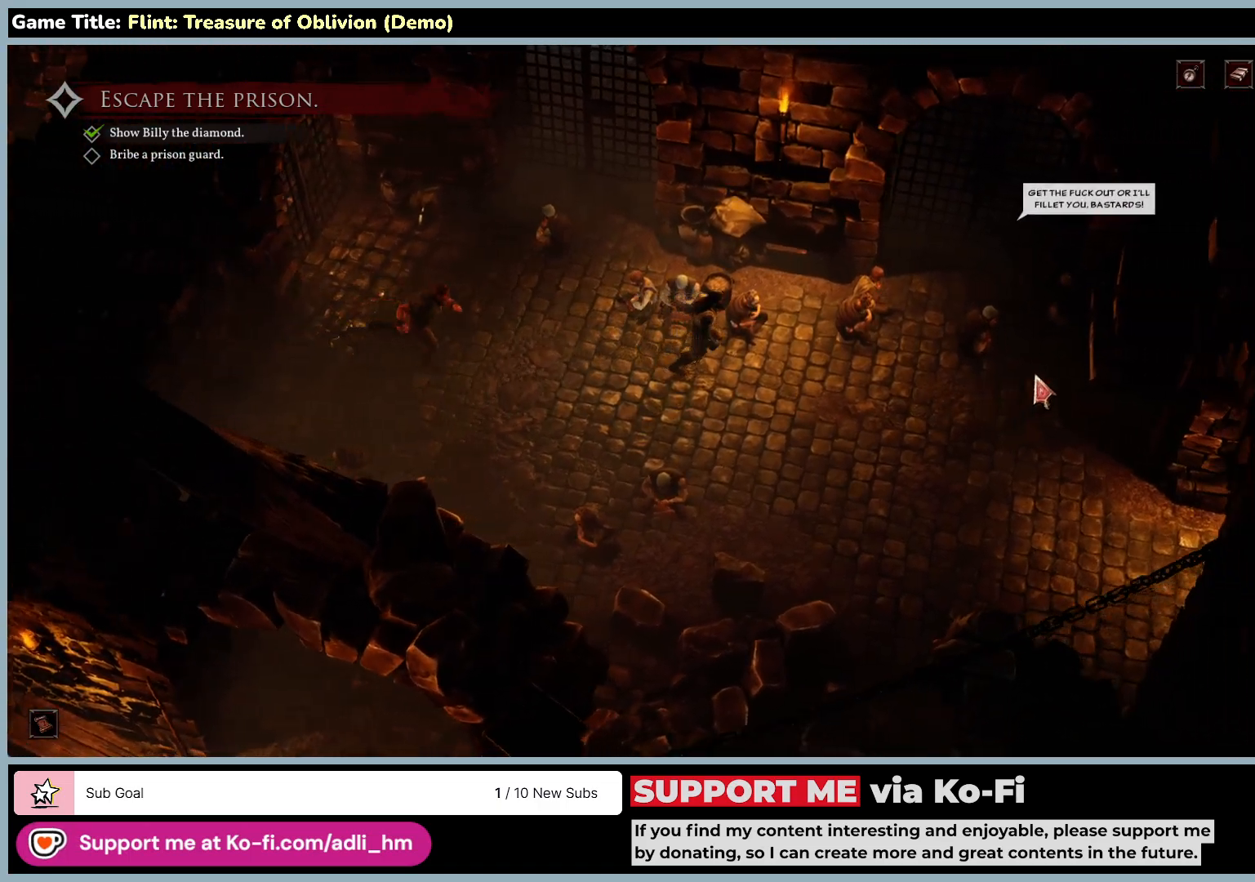
{"keys": [], "mouse": ["left"], "events": []}
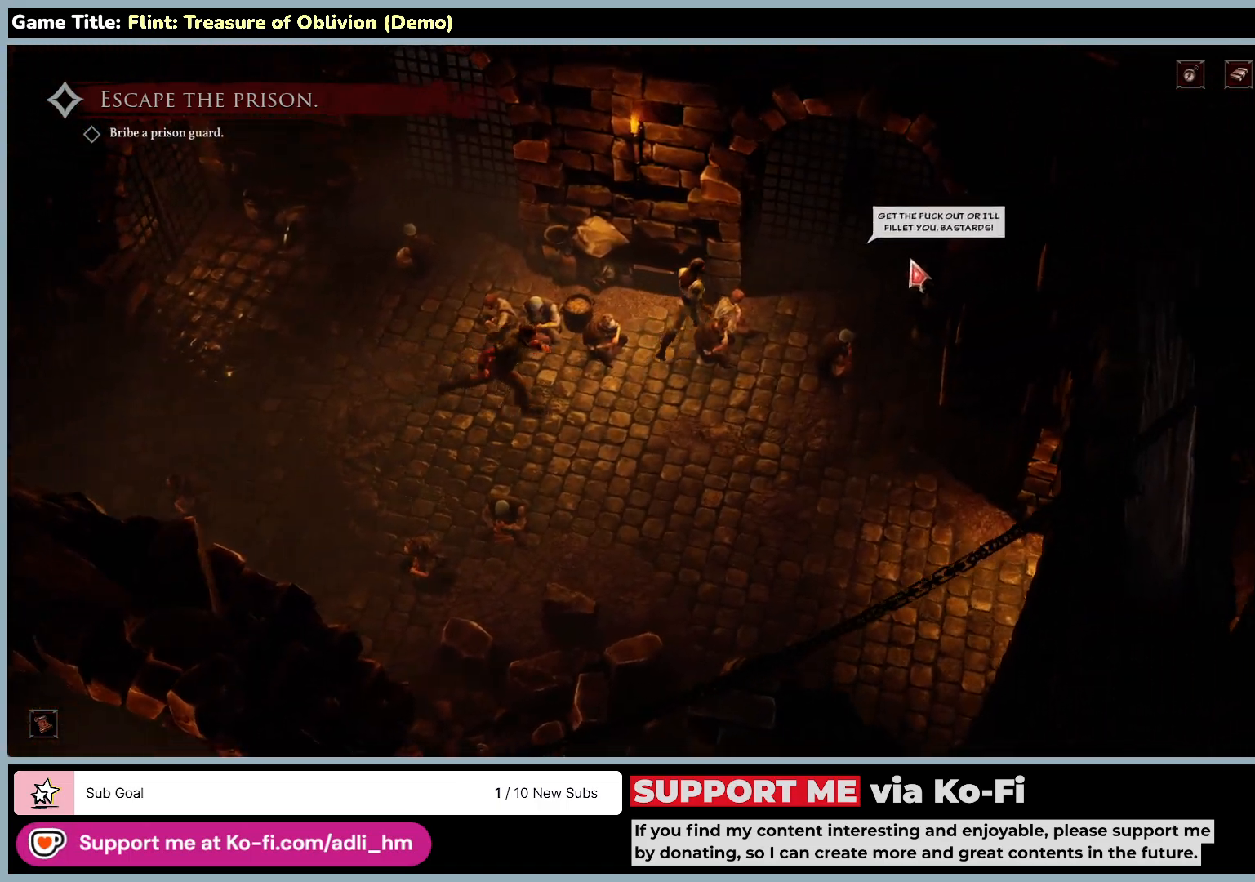
{"keys": [], "mouse": ["left"], "events": []}
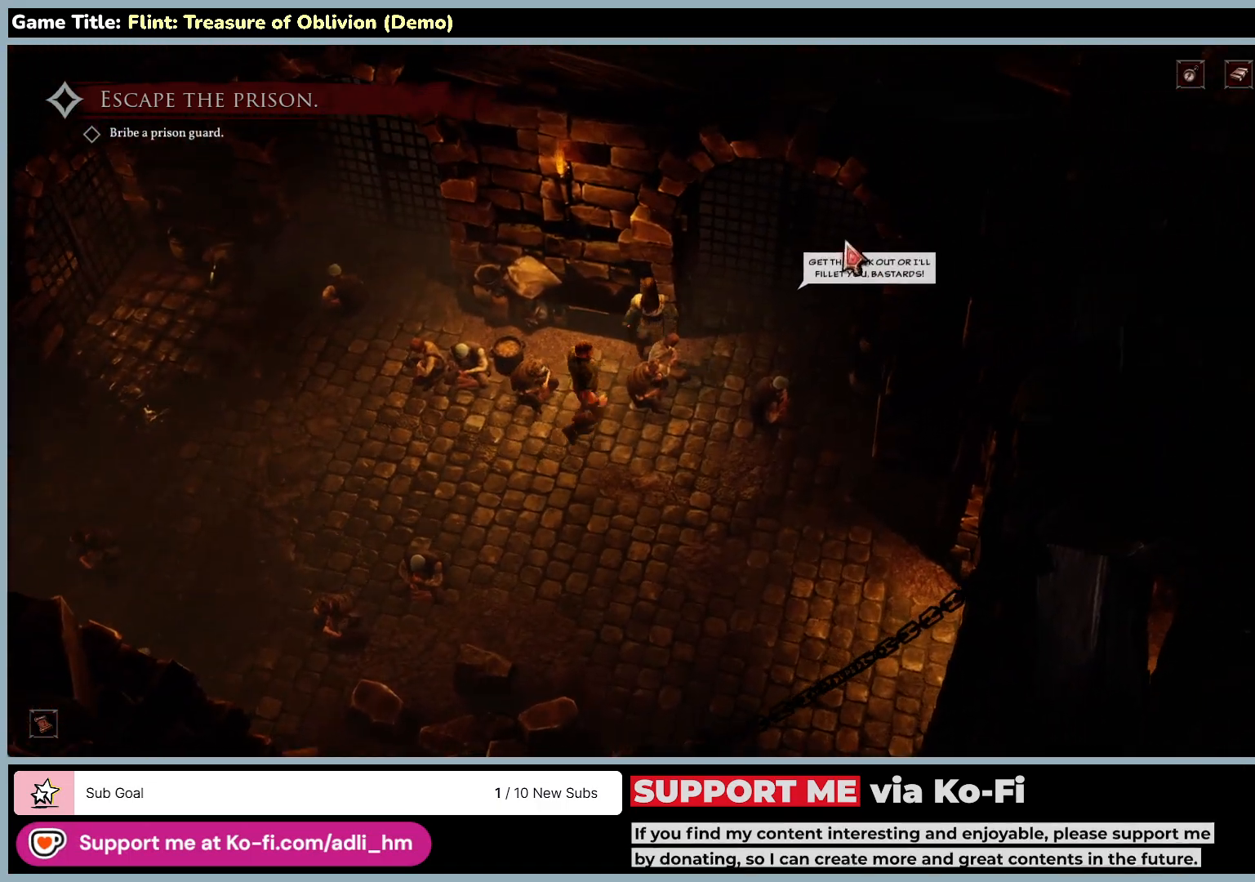
{"keys": [], "mouse": ["left"], "events": [[333, "mouse_left", "up"], [400, "mouse_left", "down"]]}
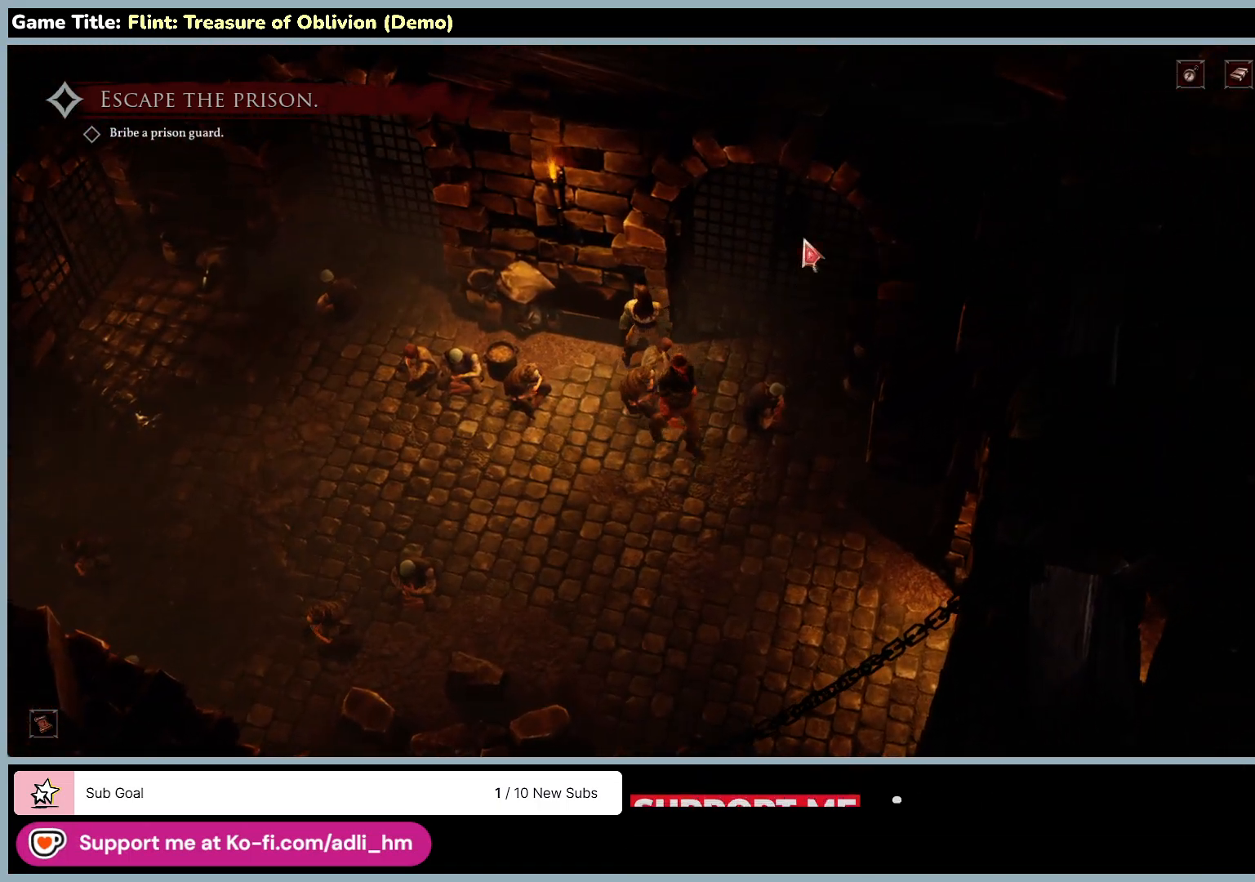
{"keys": [], "mouse": ["left"], "events": []}
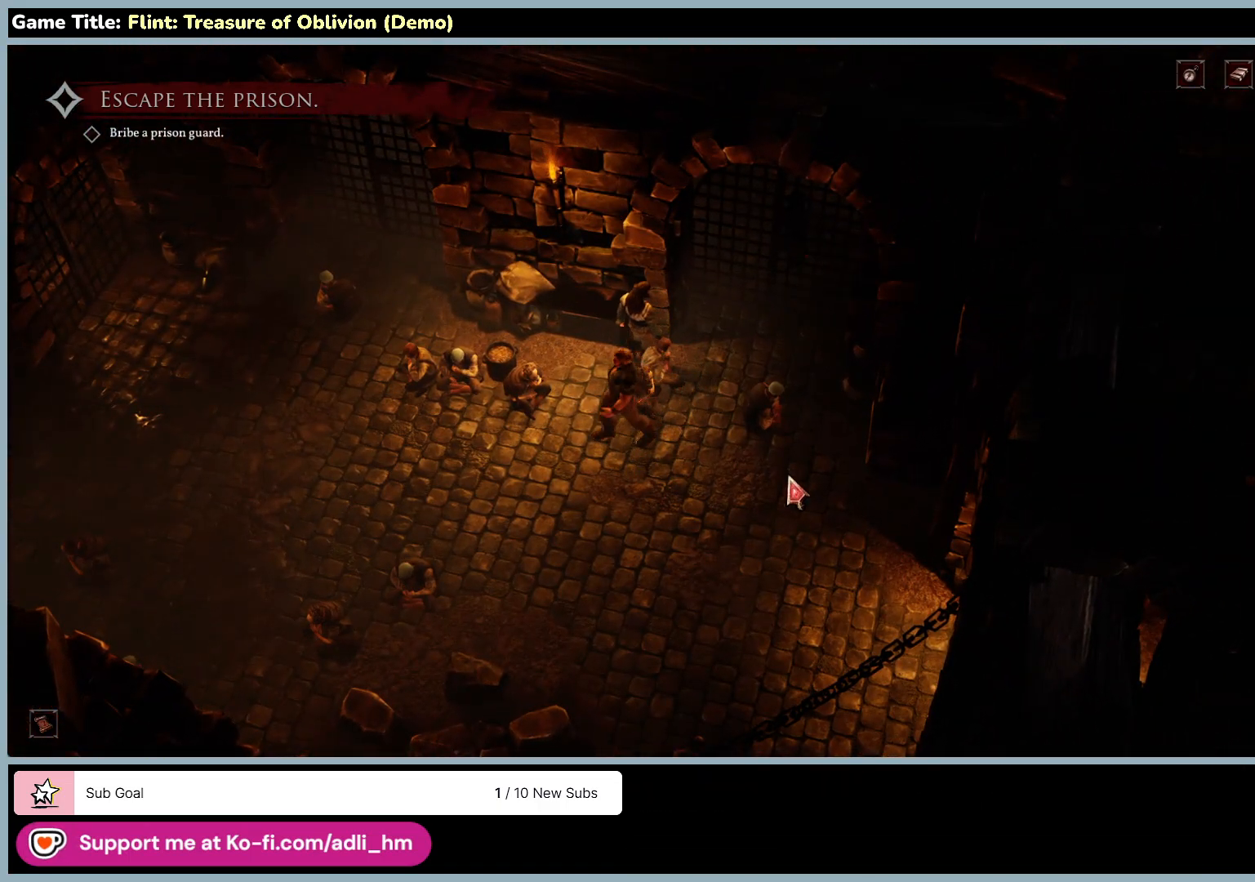
{"keys": [], "mouse": ["left"], "events": []}
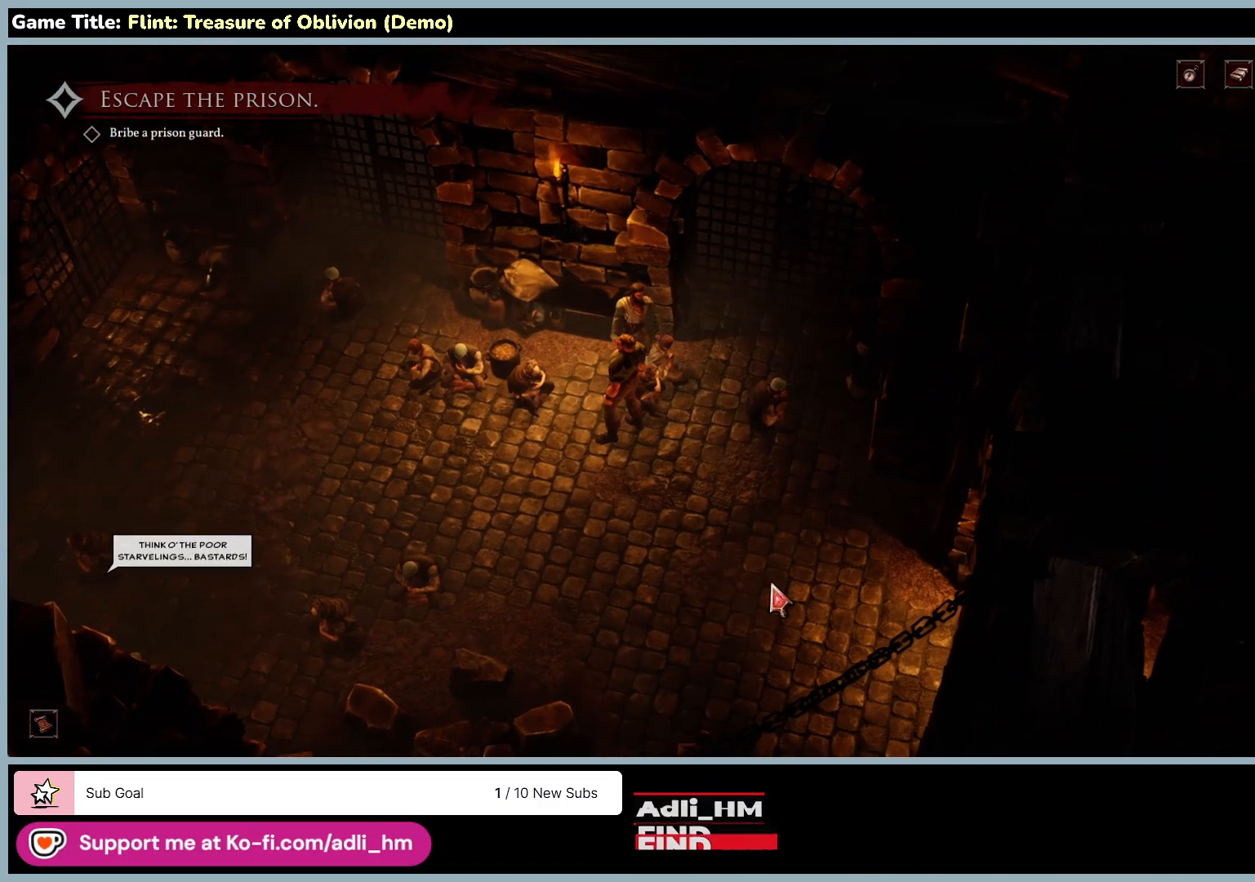
{"keys": [], "mouse": ["left"], "events": []}
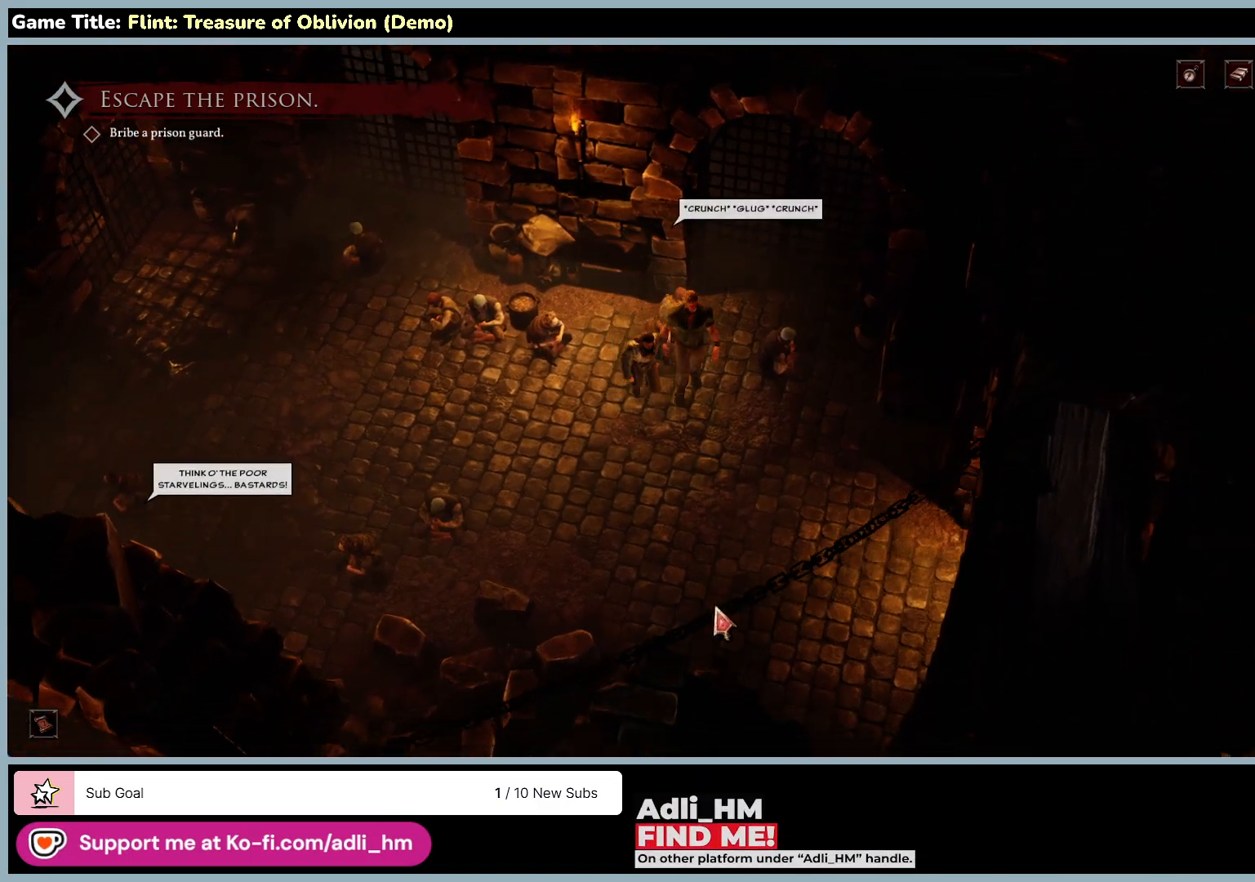
{"keys": [], "mouse": ["left"], "events": []}
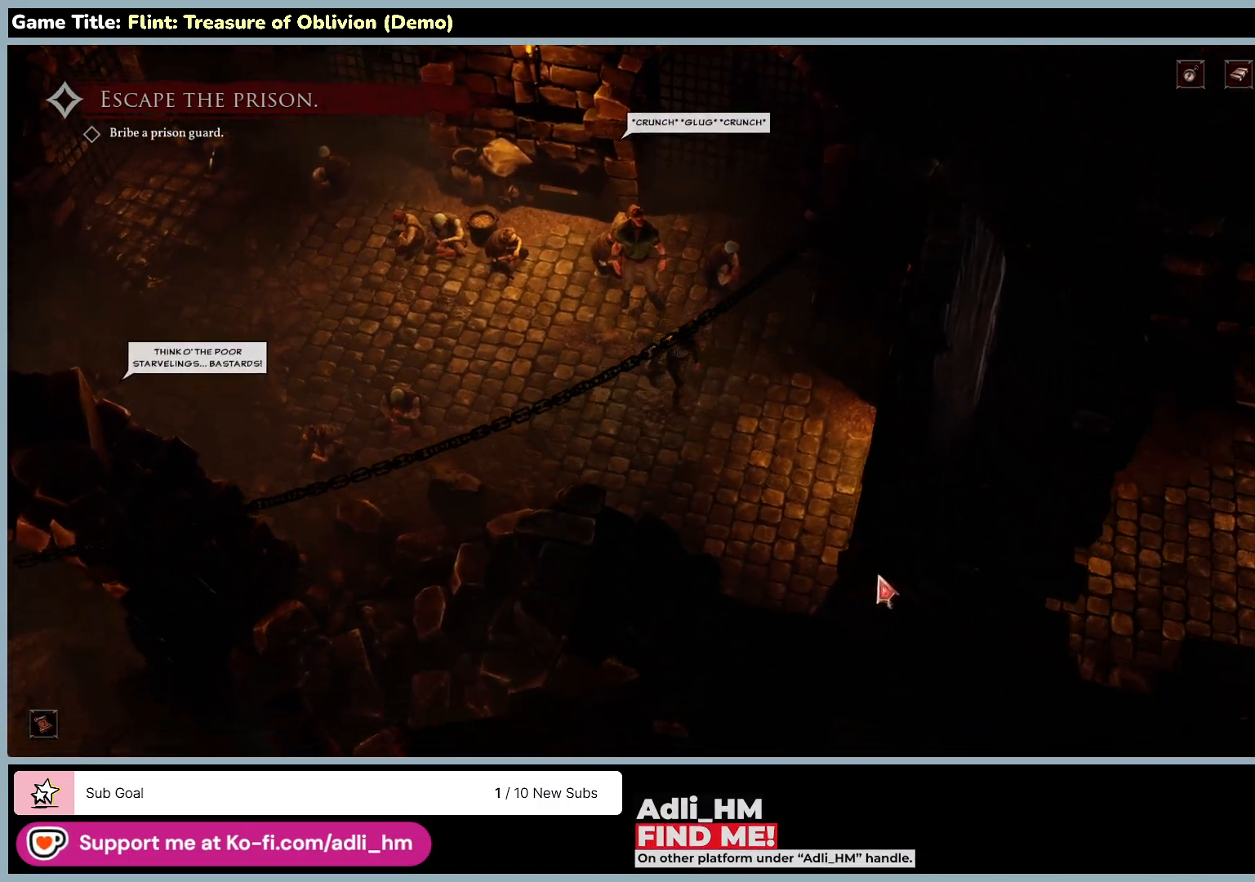
{"keys": [], "mouse": ["left"], "events": []}
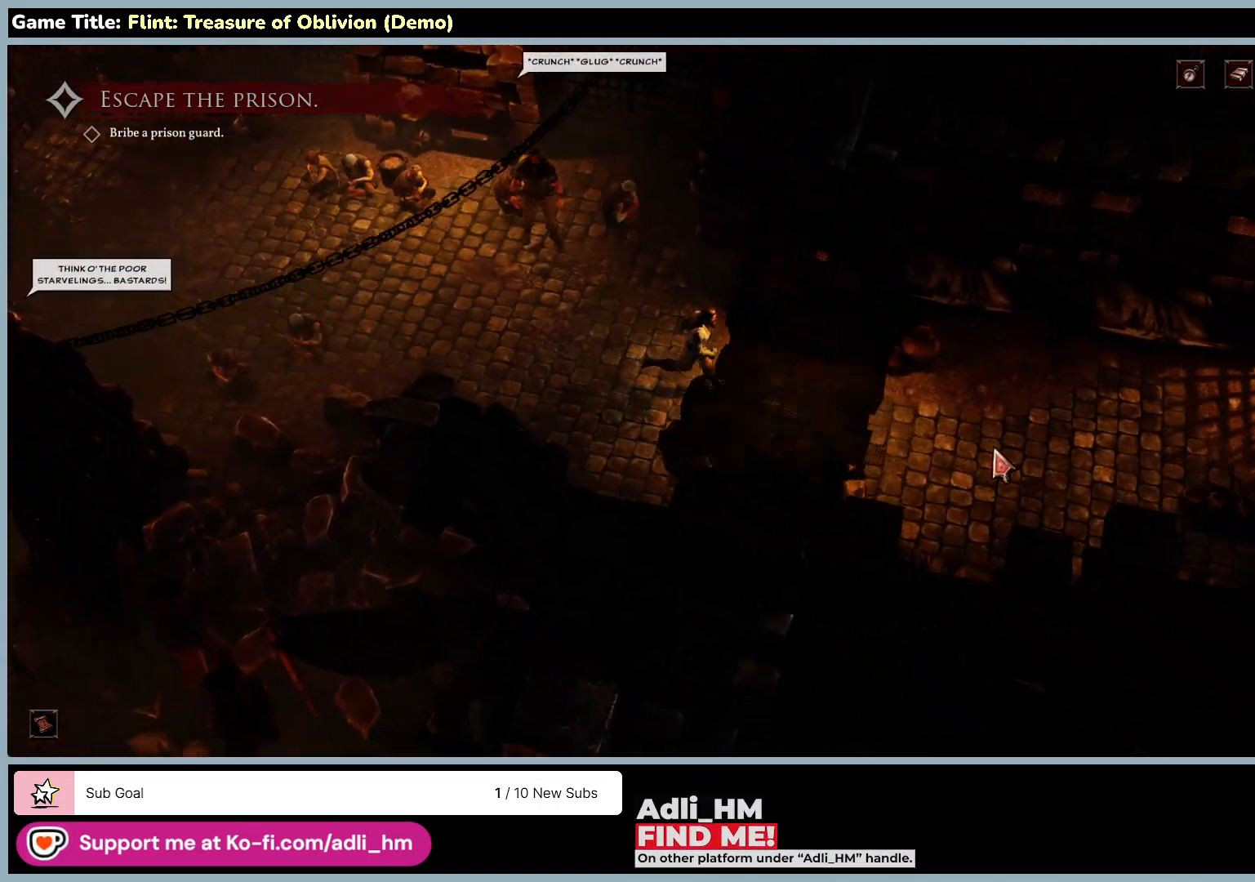
{"keys": [], "mouse": ["left"], "events": []}
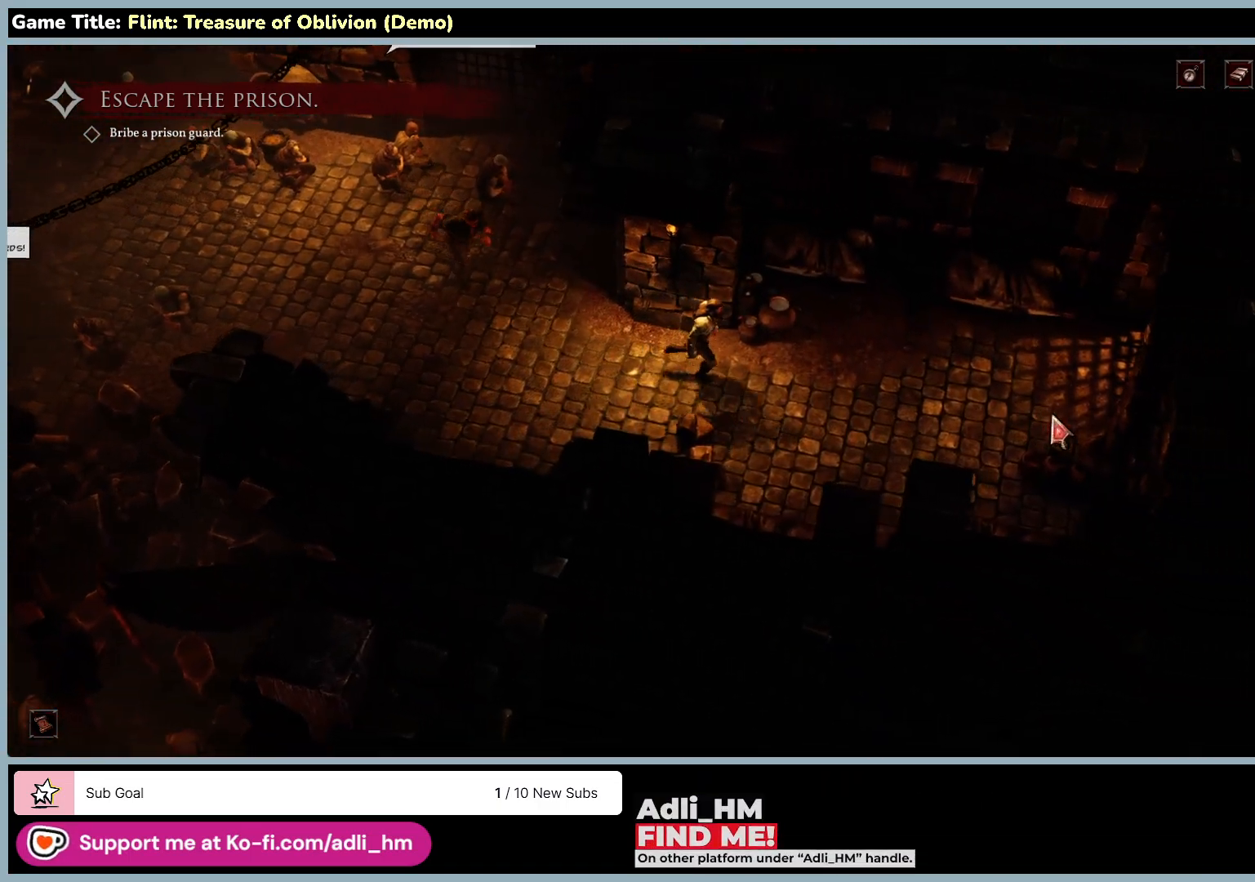
{"keys": [], "mouse": ["left"], "events": []}
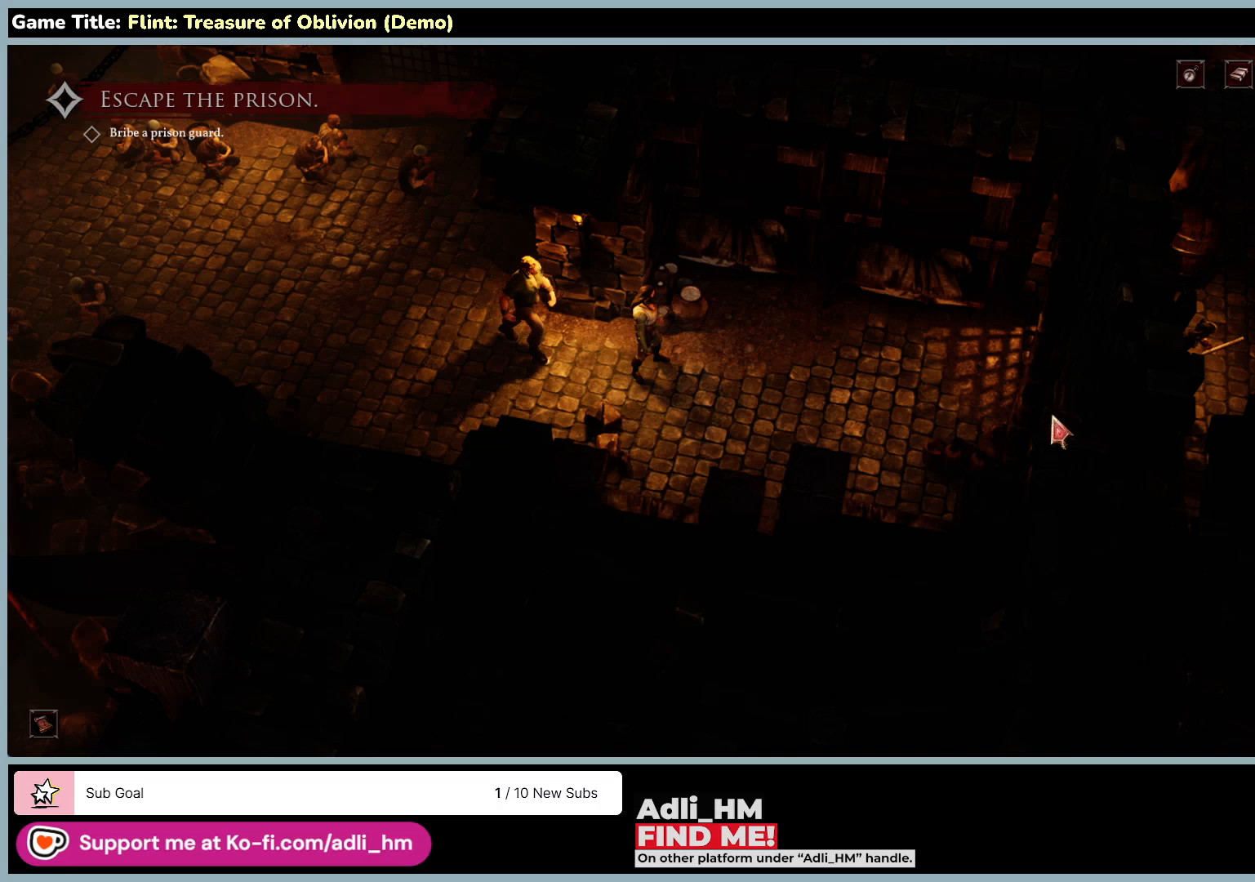
{"keys": [], "mouse": ["left"], "events": []}
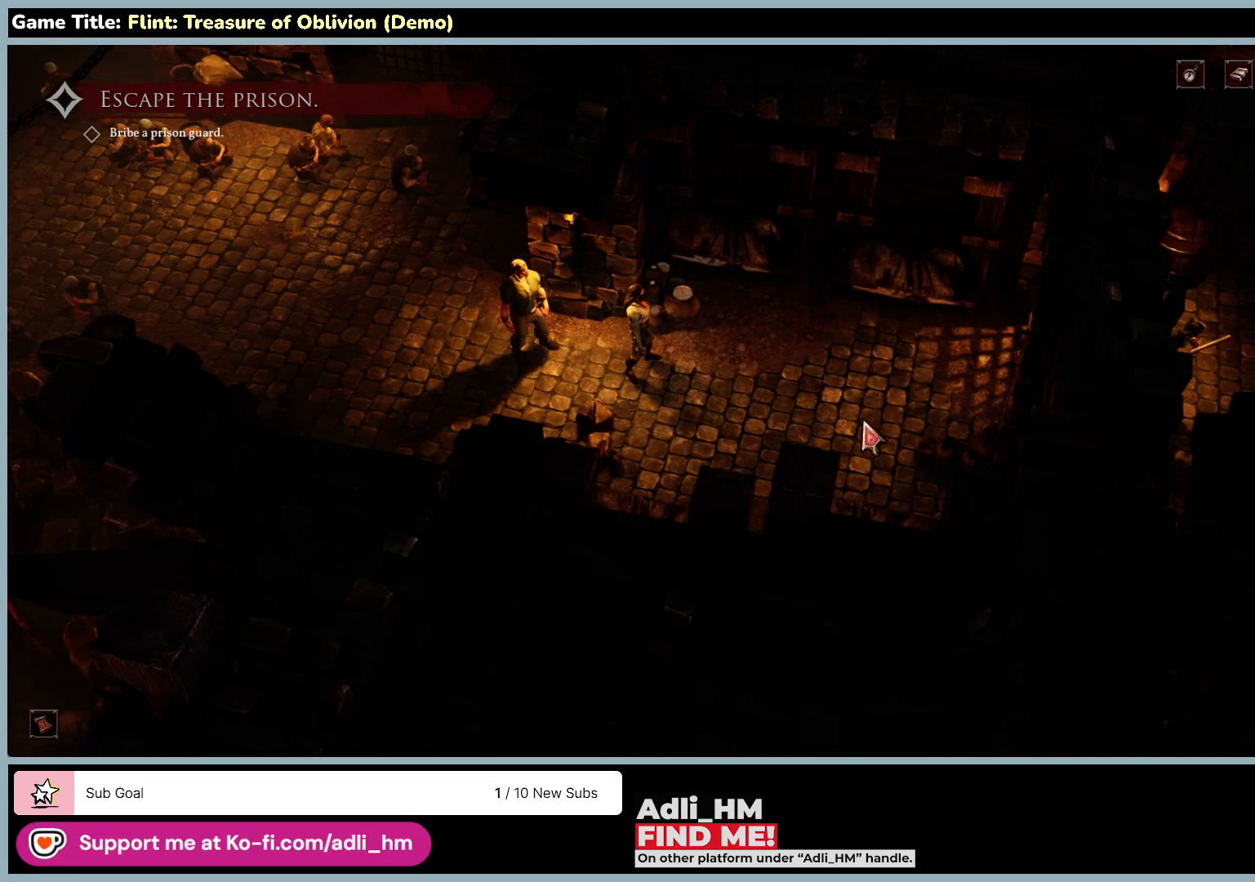
{"keys": [], "mouse": ["left"], "events": []}
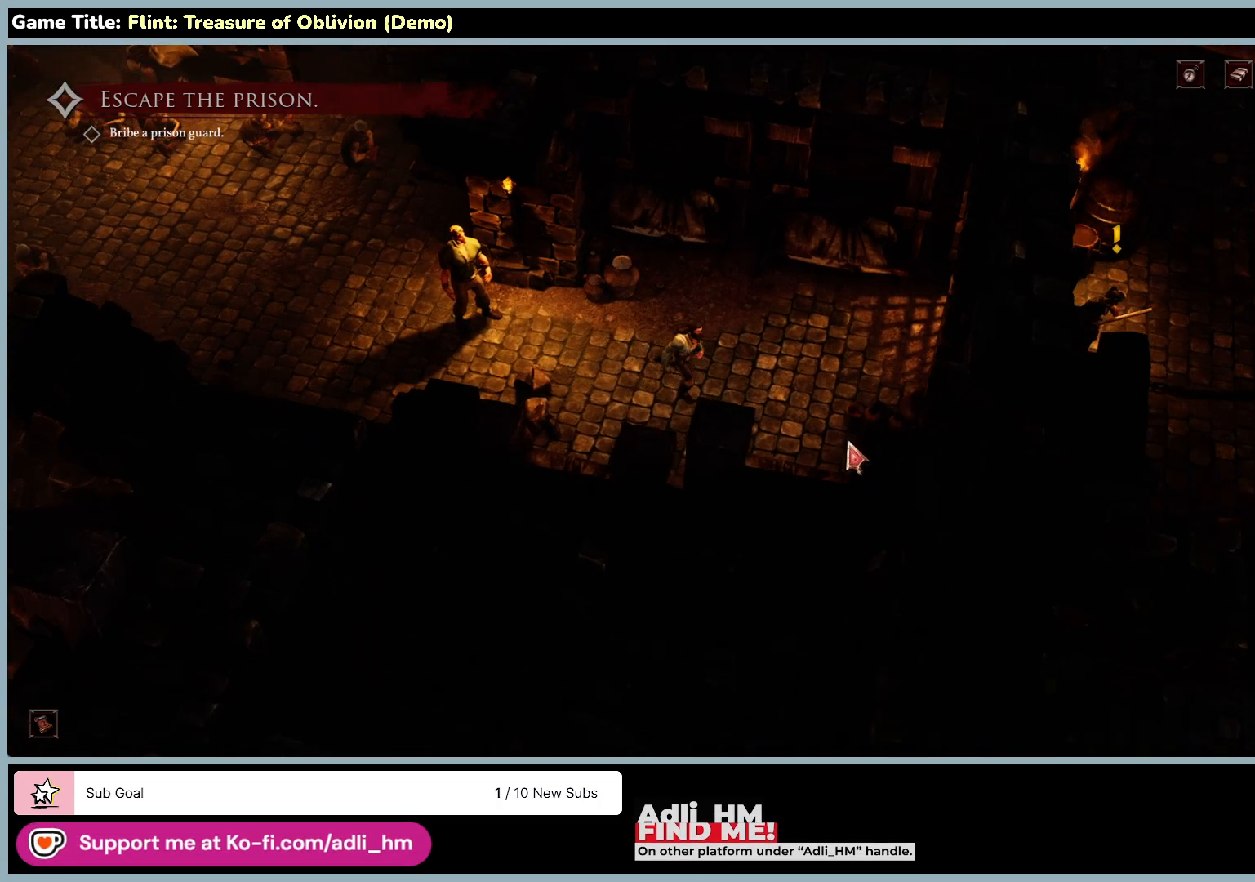
{"keys": [], "mouse": ["left"], "events": []}
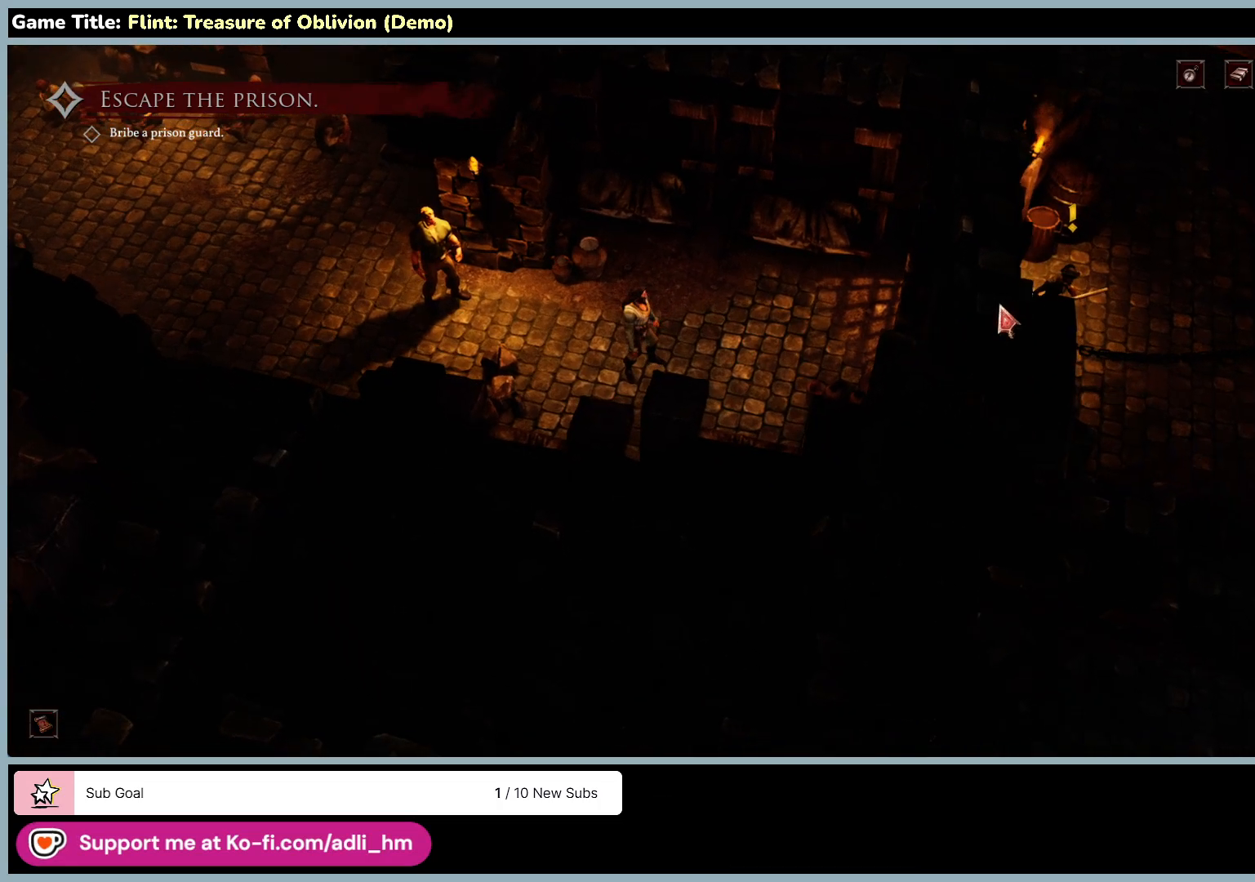
{"keys": [], "mouse": ["left"], "events": []}
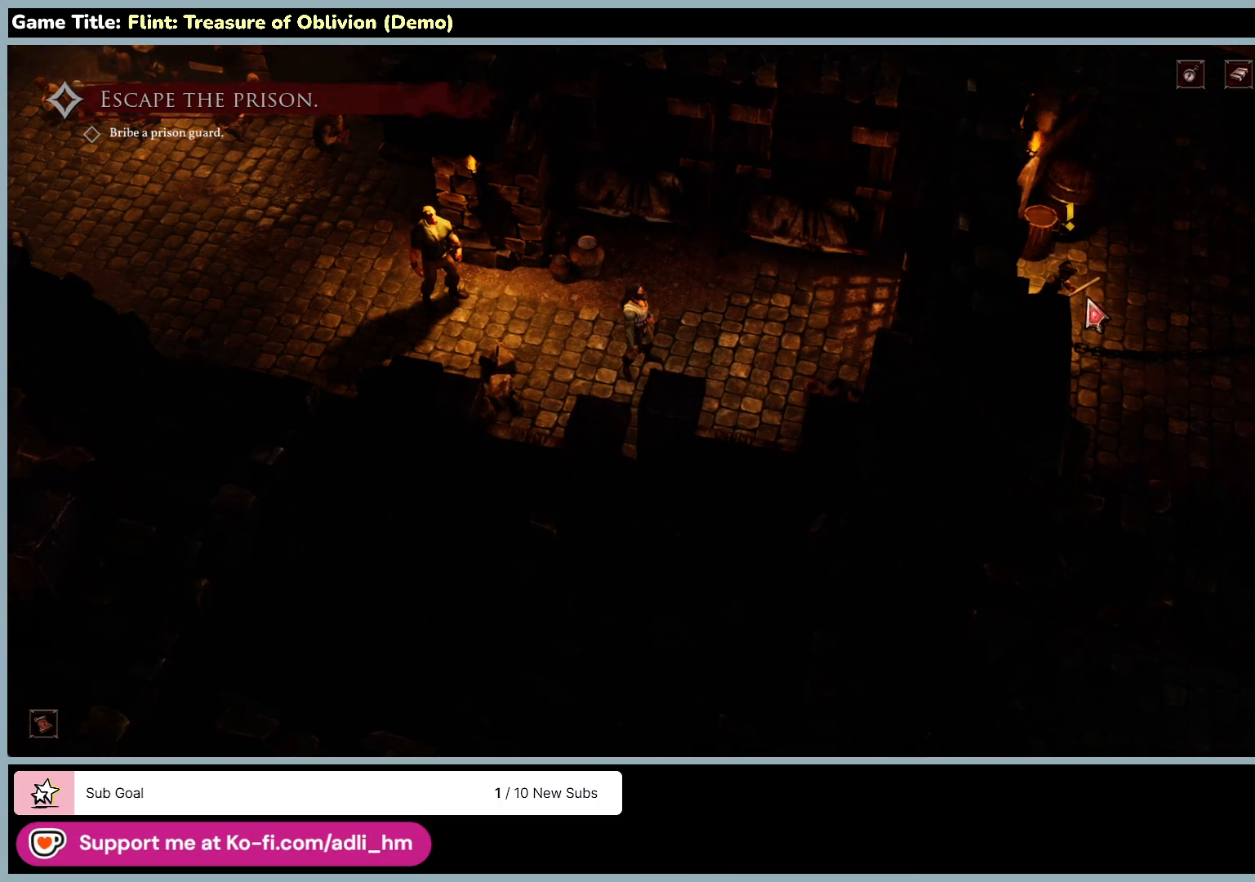
{"keys": [], "mouse": ["left"], "events": []}
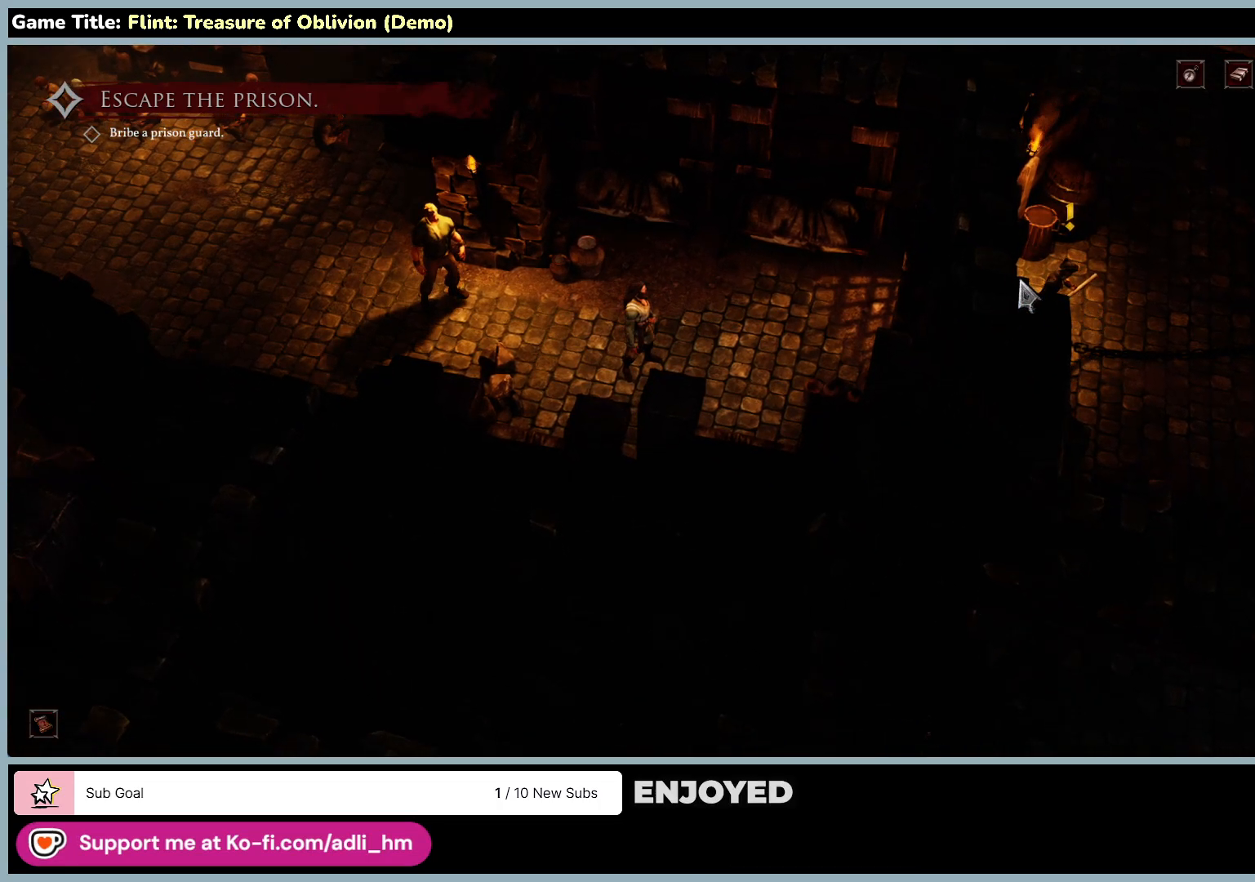
{"keys": [], "mouse": ["left"], "events": []}
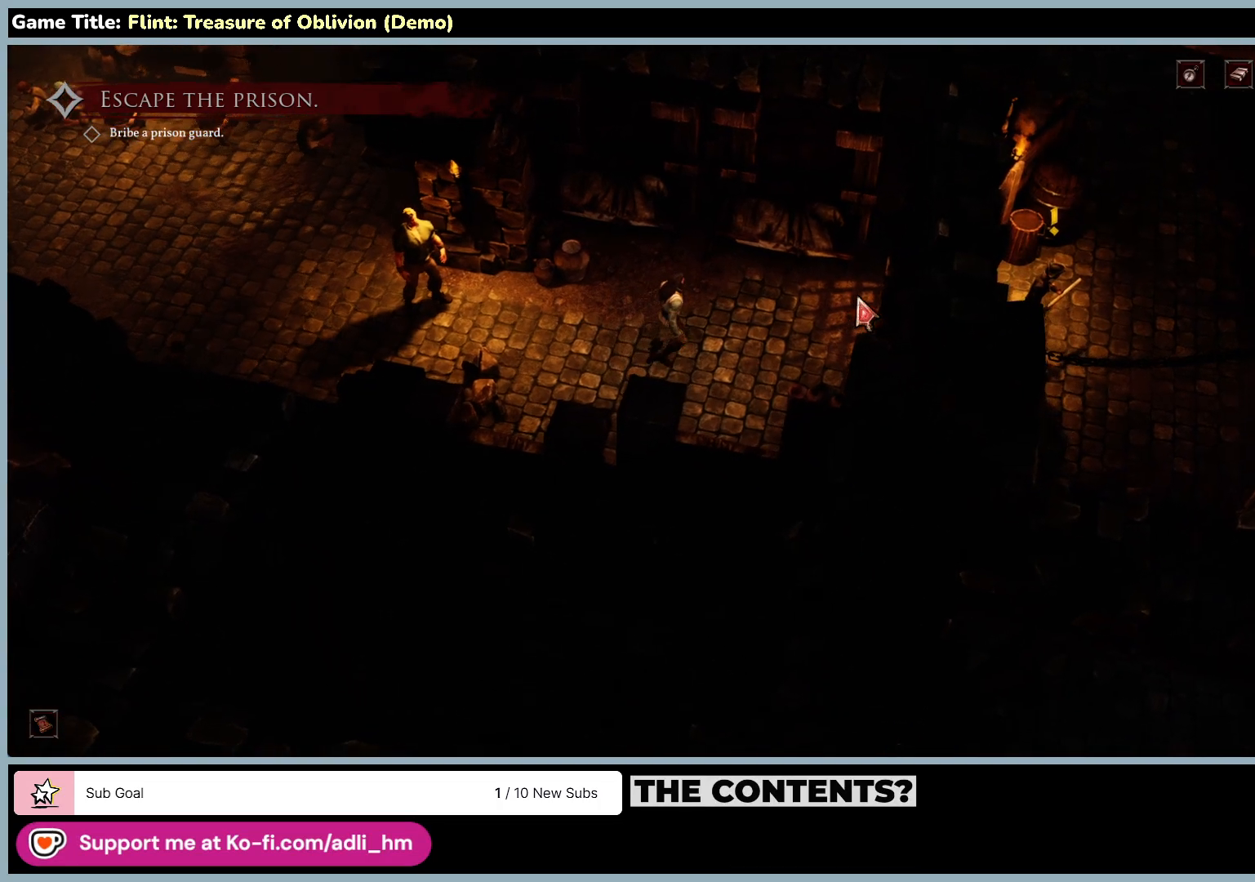
{"keys": [], "mouse": ["left"], "events": []}
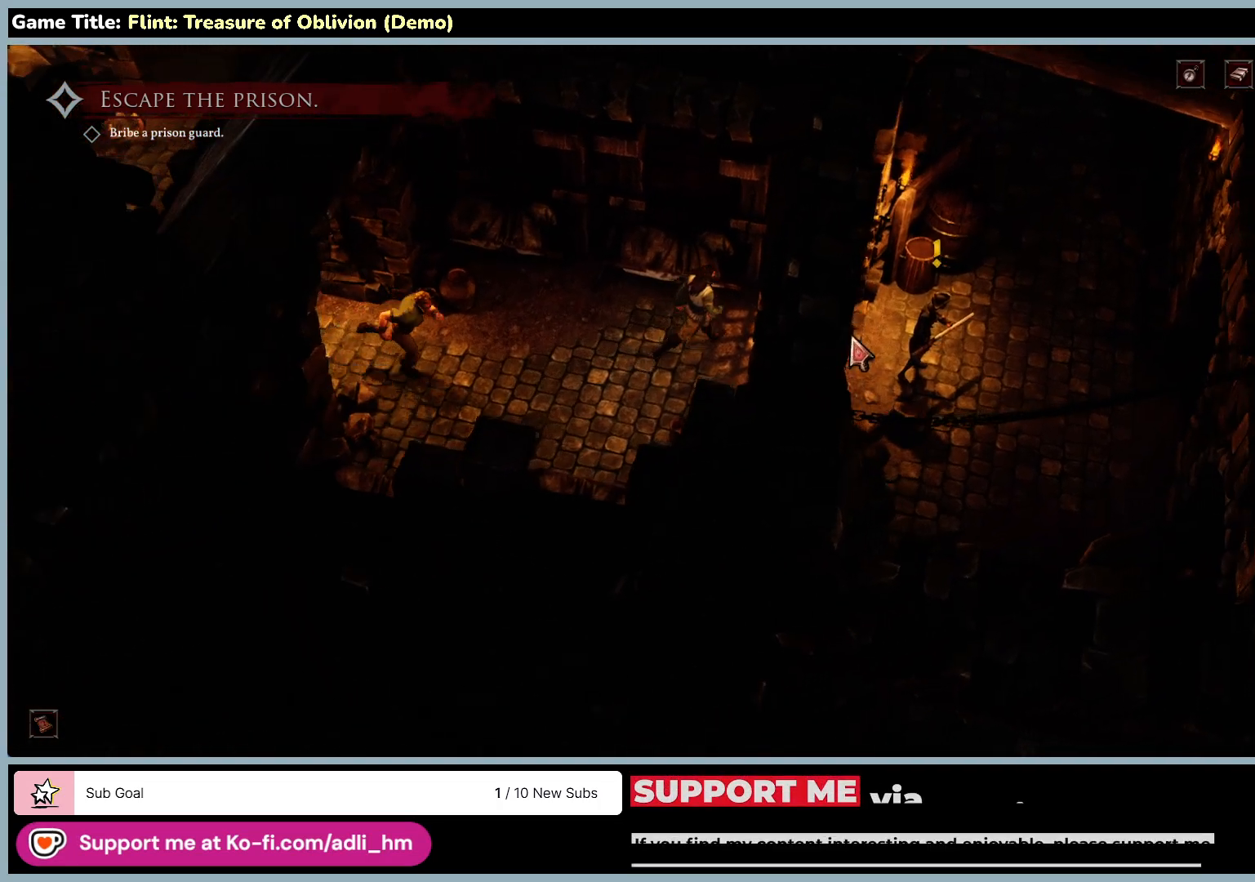
{"keys": [], "mouse": [], "events": [[500, "mouse_left", "up"]]}
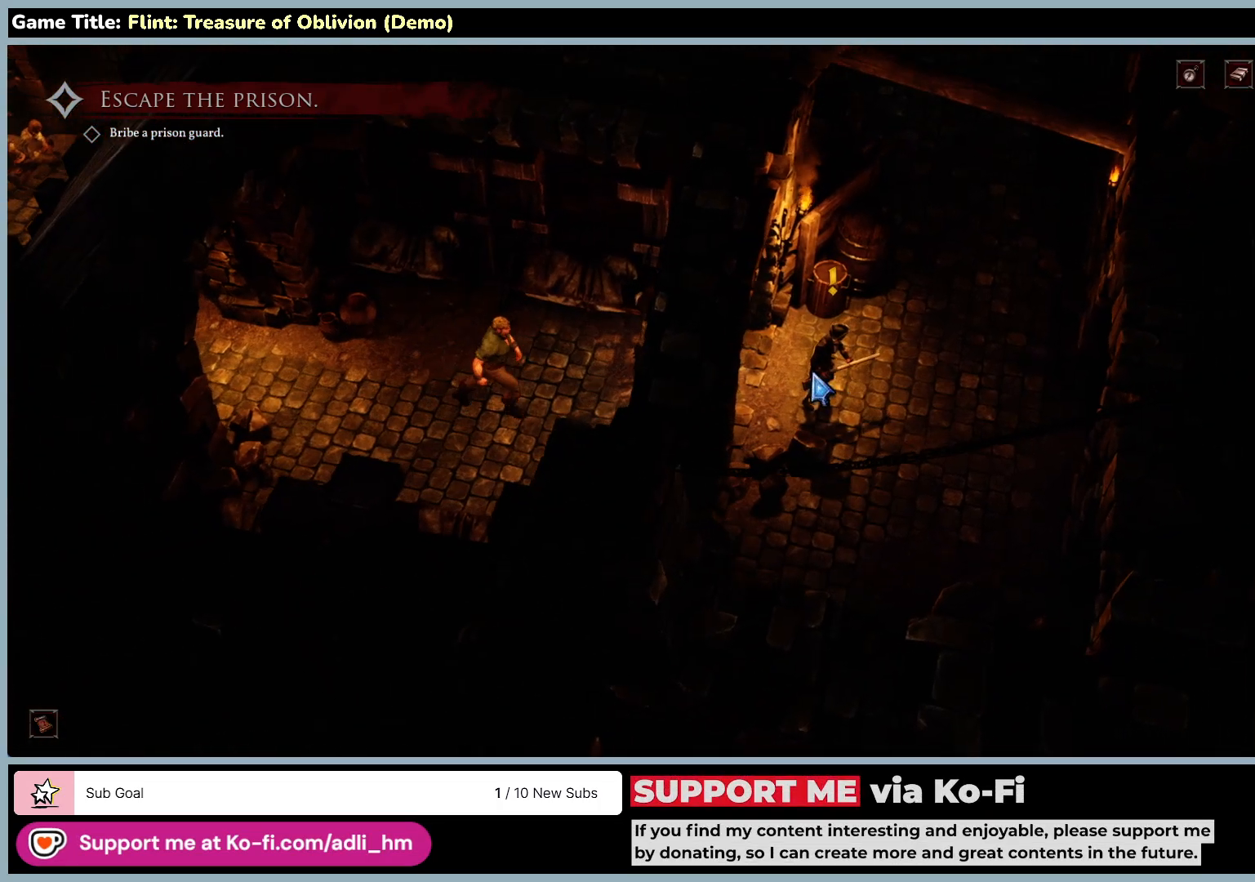
{"keys": [], "mouse": ["left"], "events": [[317, "mouse_left", "down"]]}
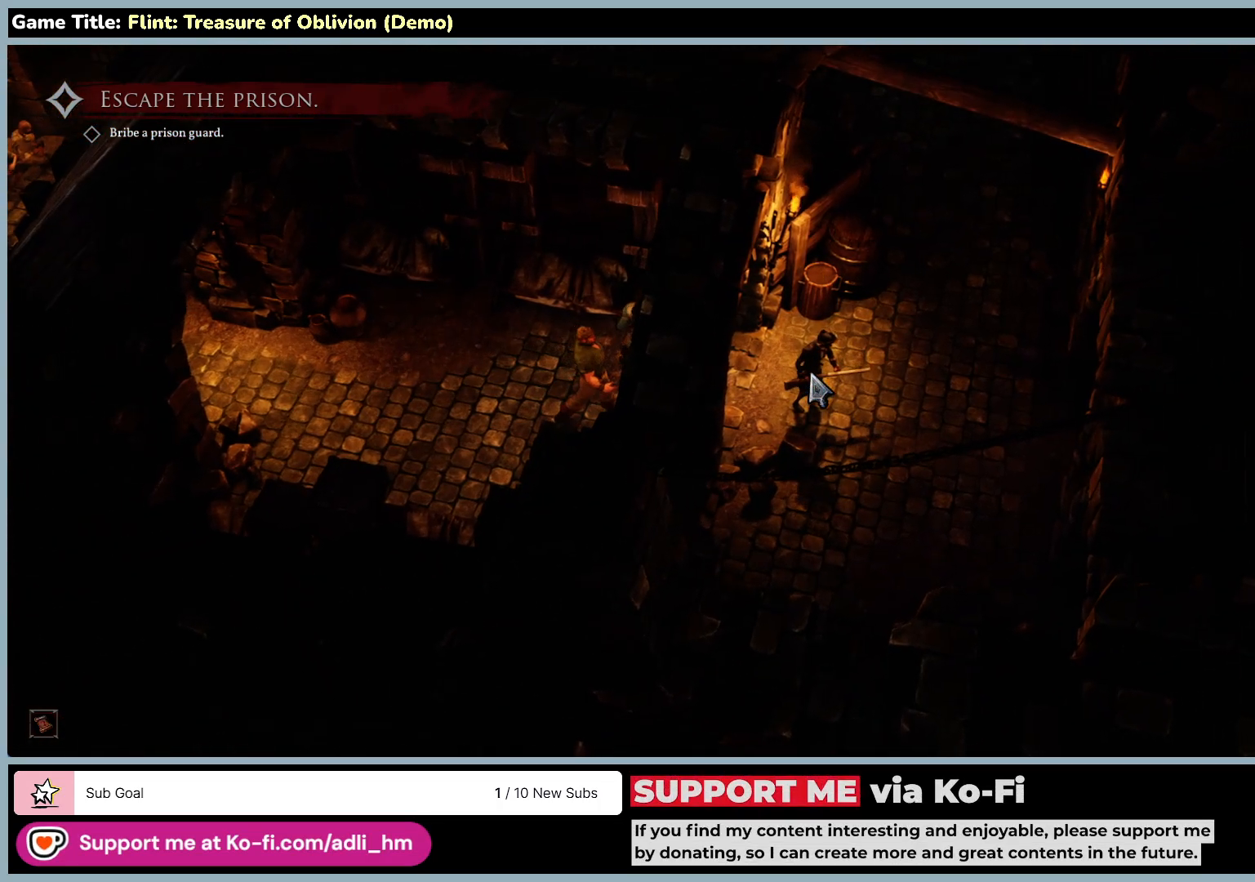
{"keys": [], "mouse": ["left"], "events": [[133, "mouse_left", "up"], [233, "mouse_left", "down"]]}
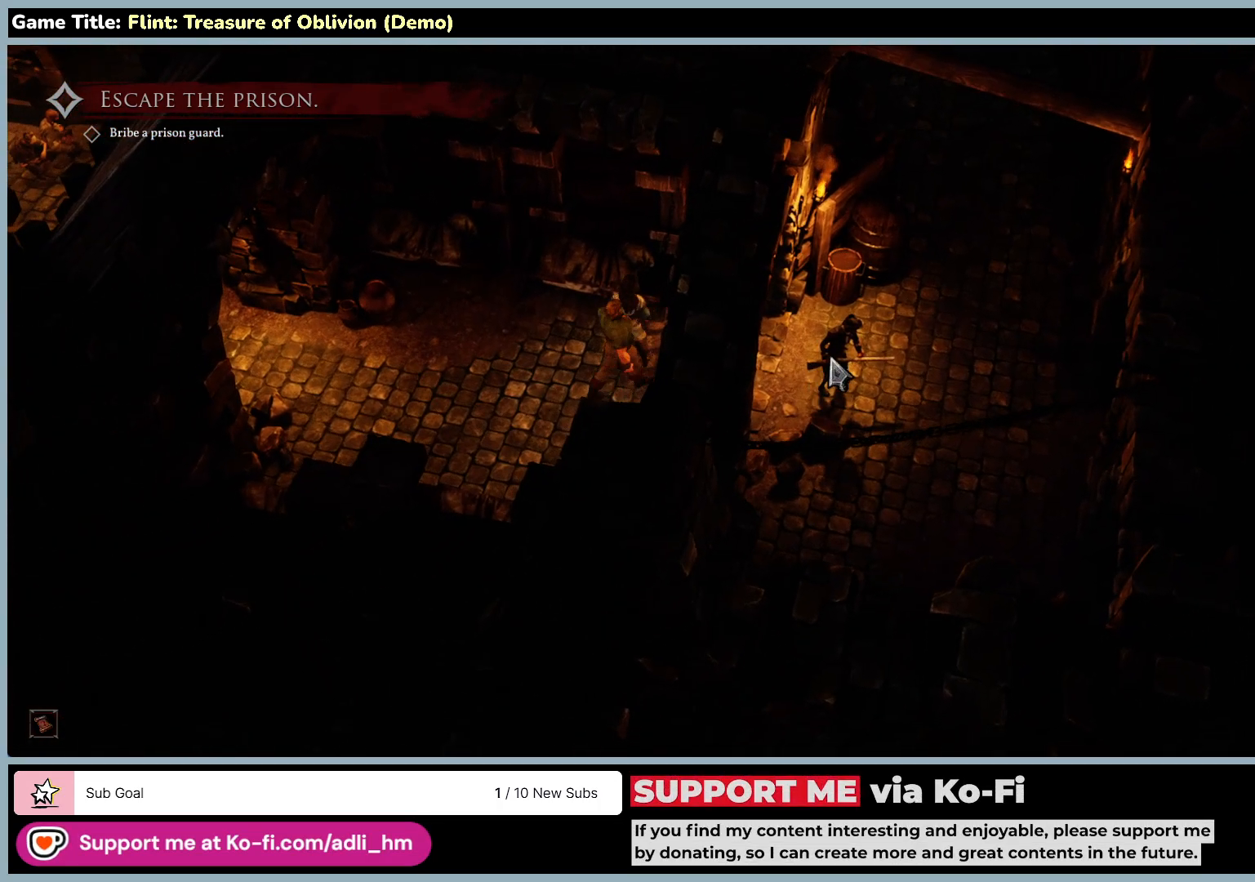
{"keys": [], "mouse": [], "events": [[433, "mouse_left", "up"]]}
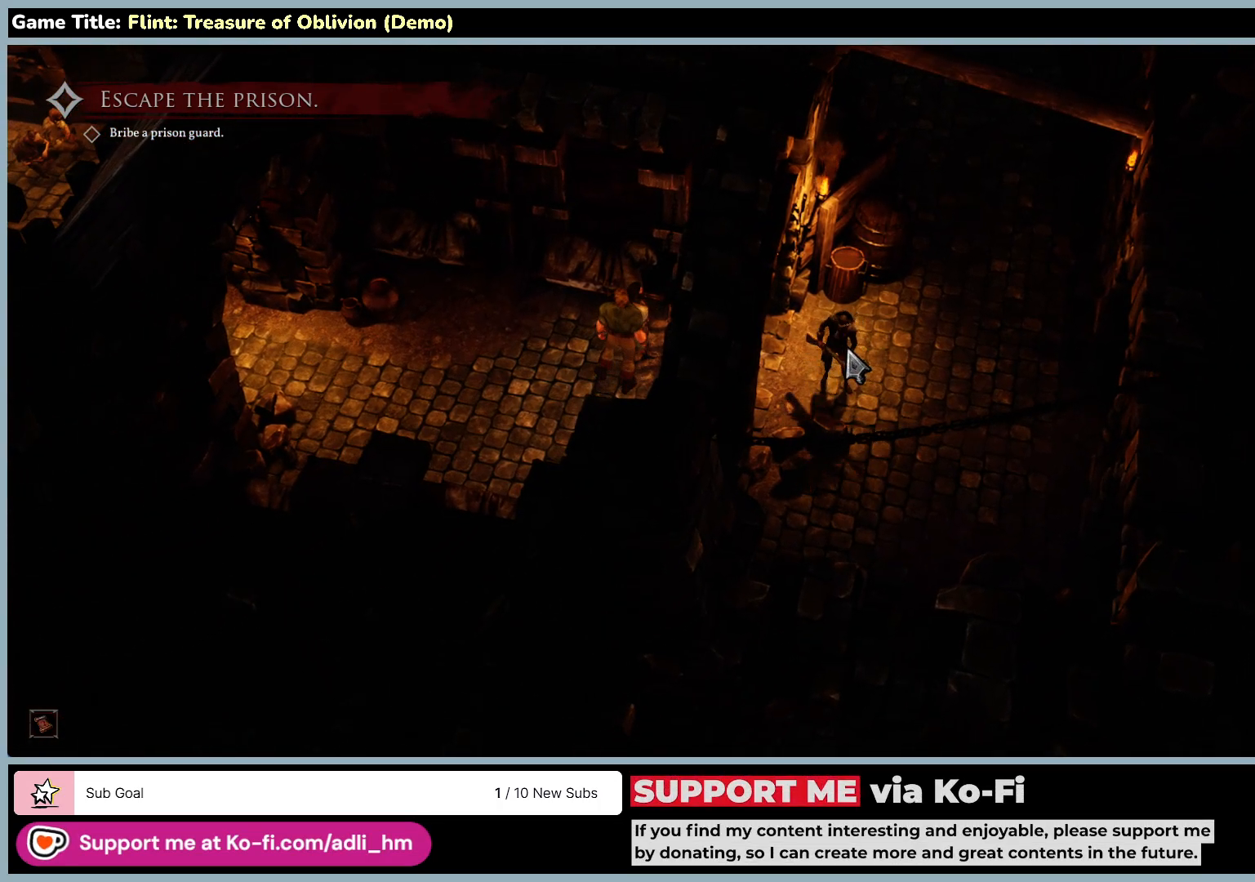
{"keys": [], "mouse": [], "events": [[100, "mouse_left", "down"], [433, "mouse_left", "up"]]}
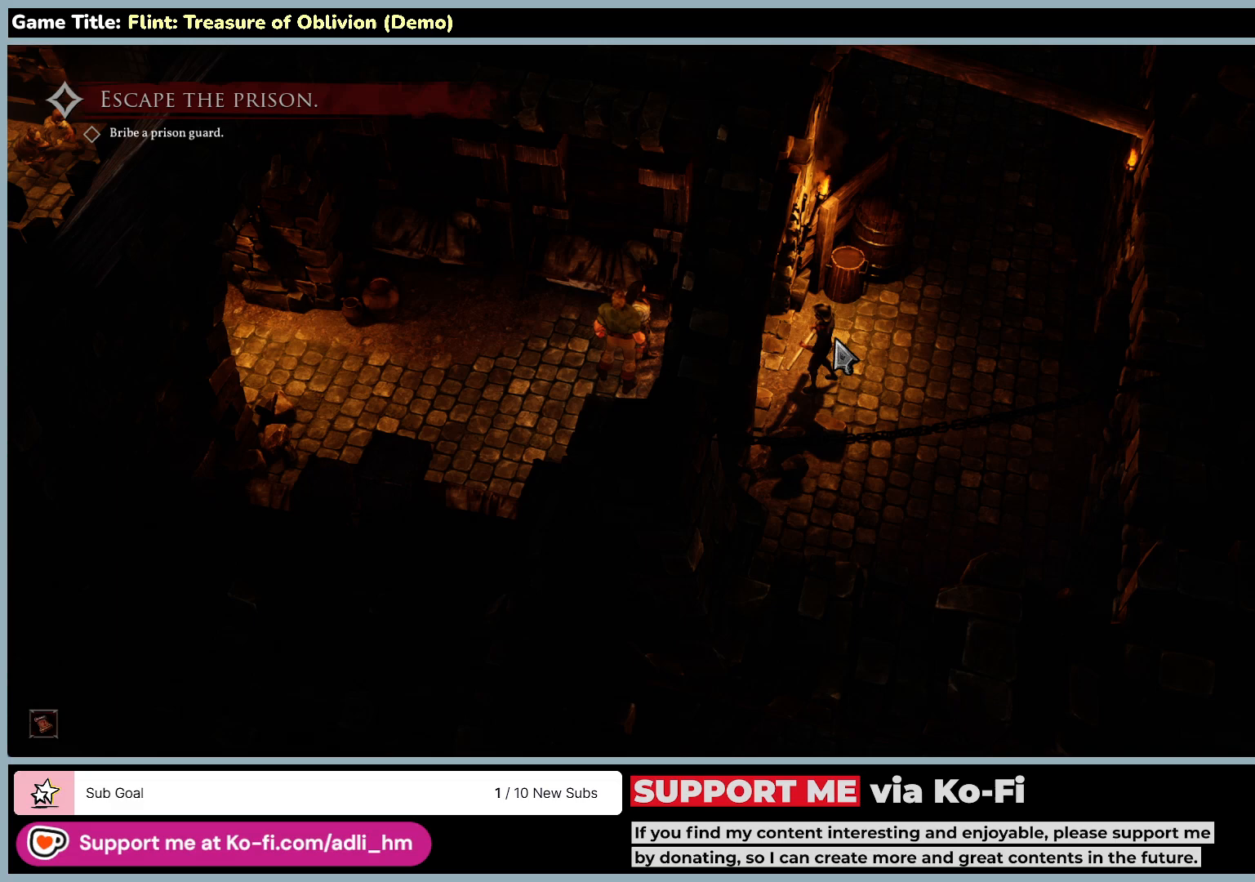
{"keys": [], "mouse": [], "events": []}
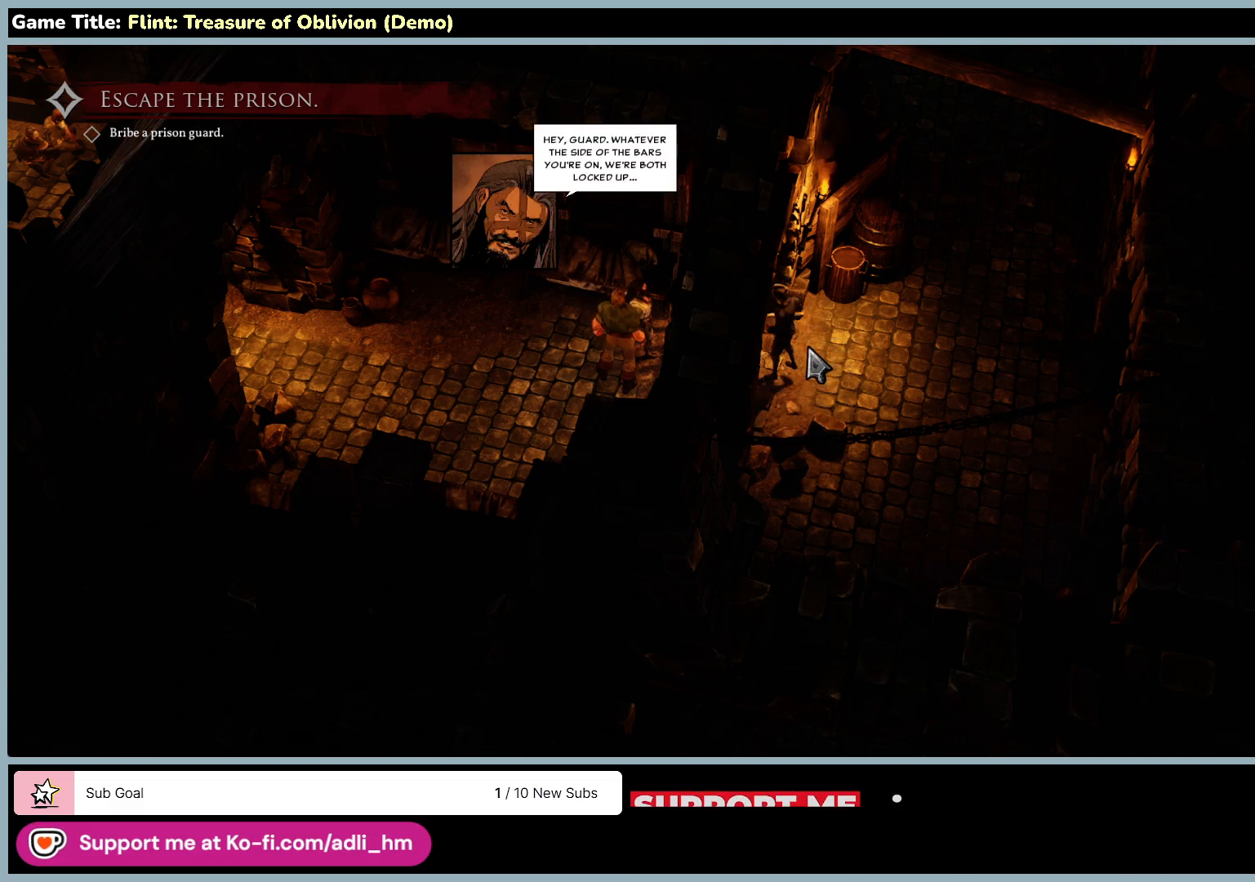
{"keys": [], "mouse": [], "events": []}
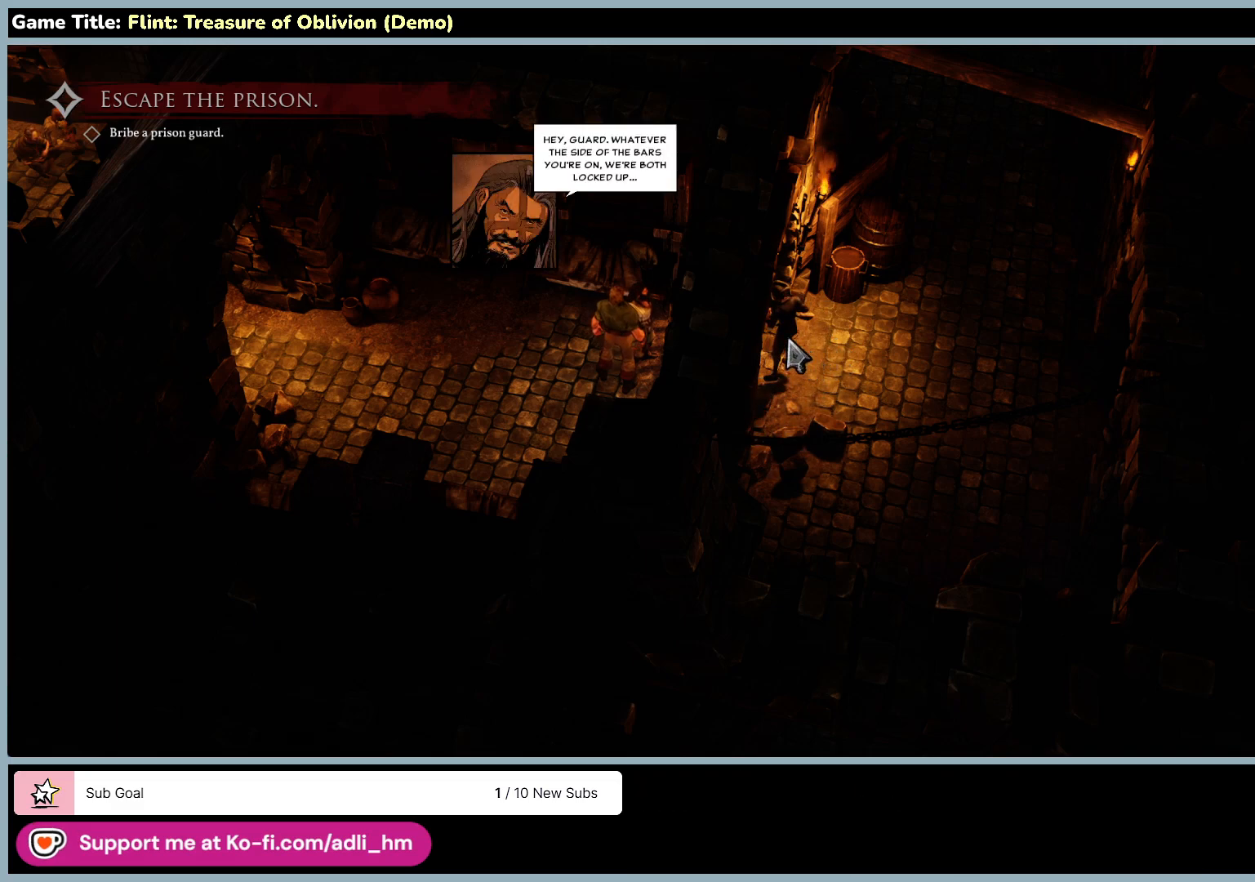
{"keys": [], "mouse": [], "events": []}